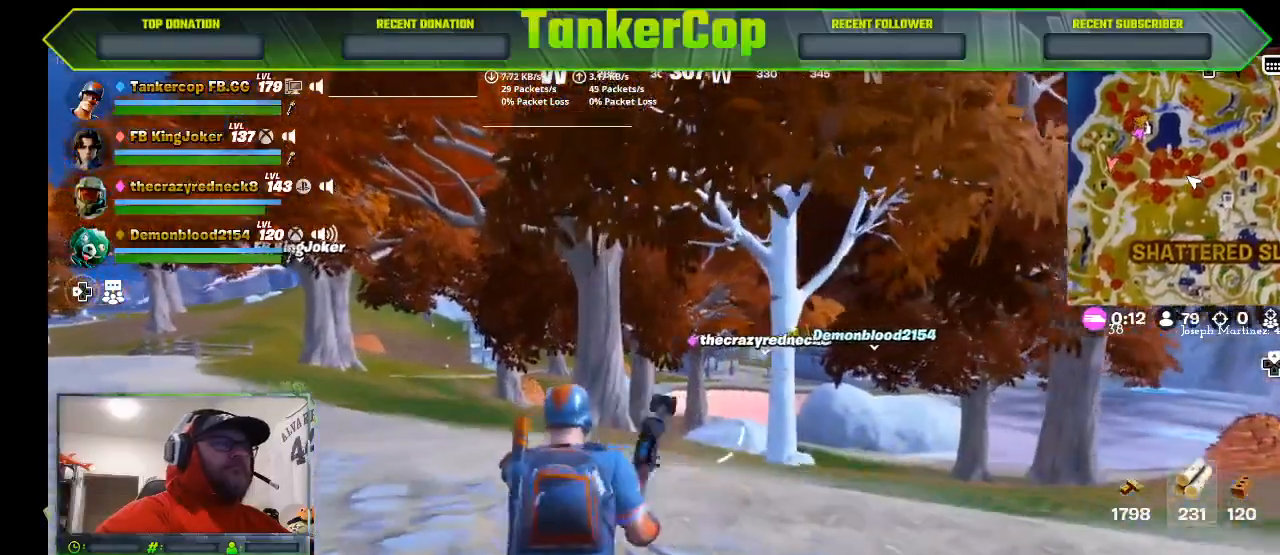
Gameplay with a controller (PlayStation layout); each line is a JSON object with the inputs held at the frame after it. "events" lists button and stick changes between this image and that frame as [ms after this image, input, new state], when the widget could be followed in between.
{"buttons": ["L3"], "left_stick": "up", "right_stick": "right", "events": [[367, "L3", "down"]]}
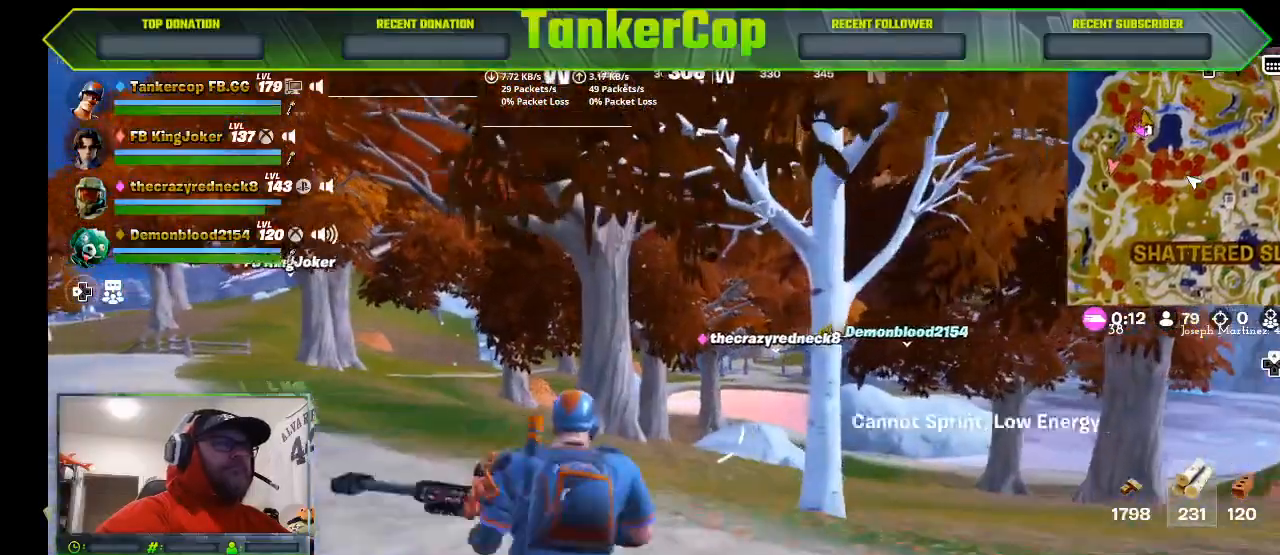
{"buttons": [], "left_stick": "up", "right_stick": "right", "events": [[100, "L3", "up"]]}
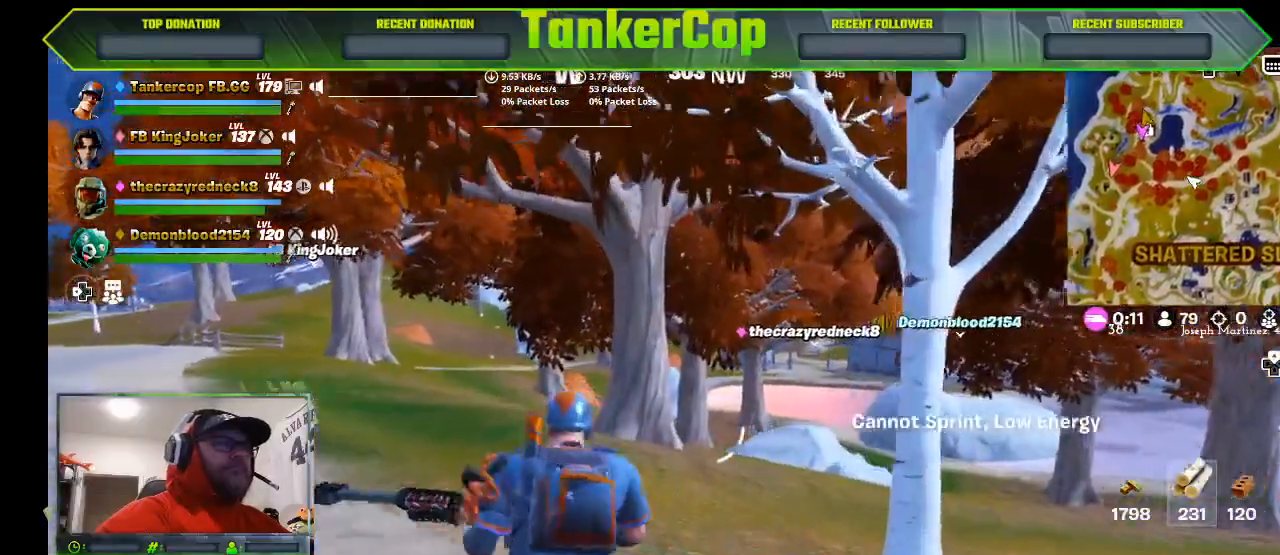
{"buttons": [], "left_stick": "up", "right_stick": "center", "events": [[367, "right_stick", "center"]]}
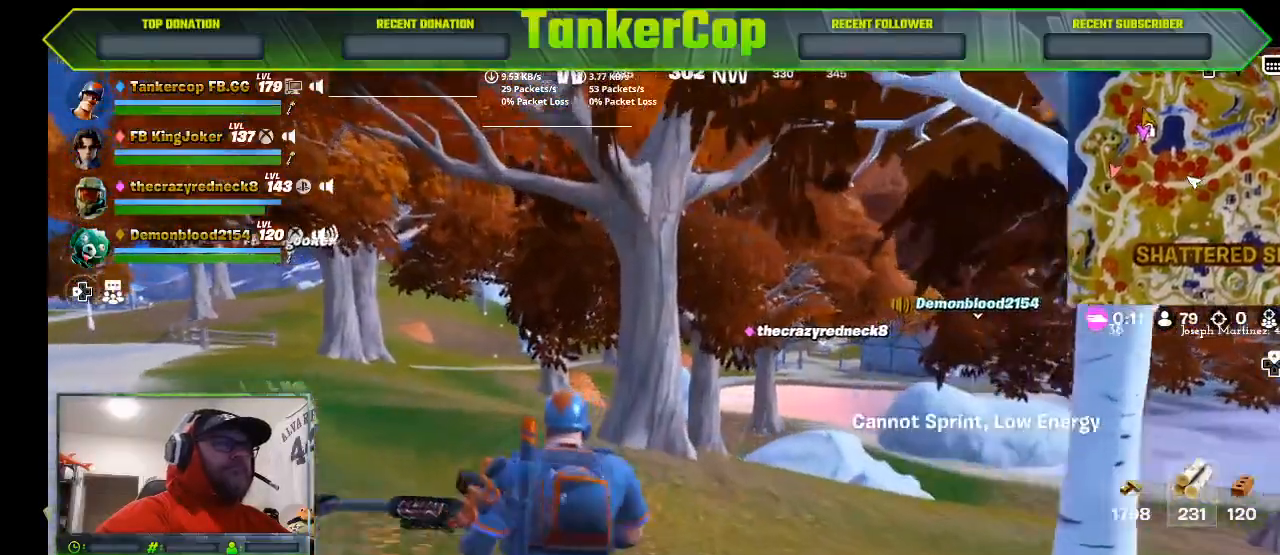
{"buttons": [], "left_stick": "up", "right_stick": "center", "events": []}
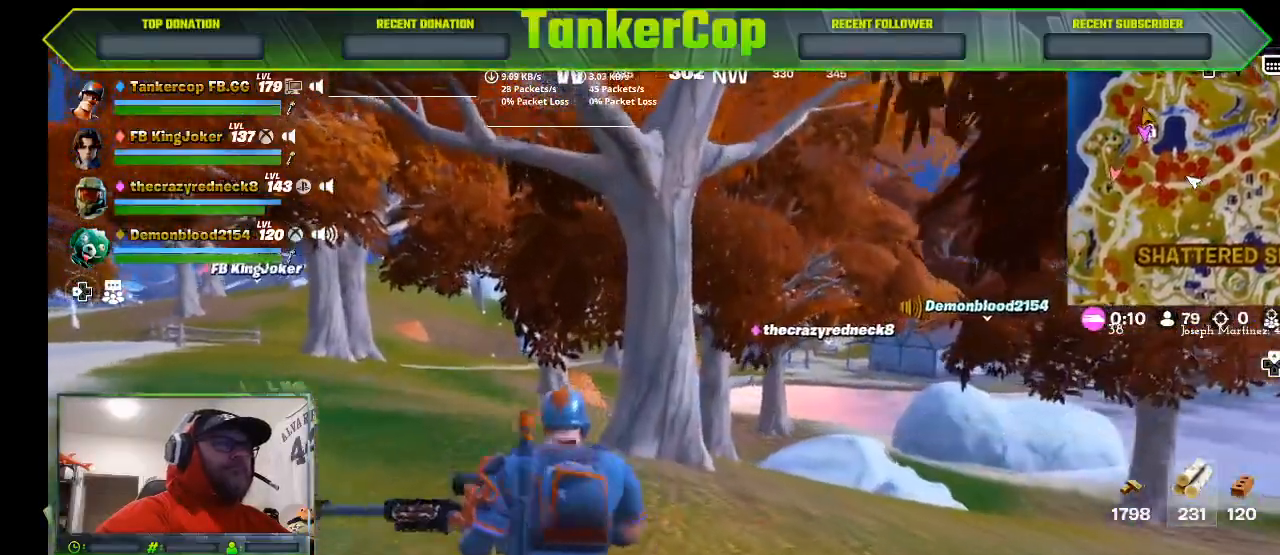
{"buttons": [], "left_stick": "up", "right_stick": "center", "events": []}
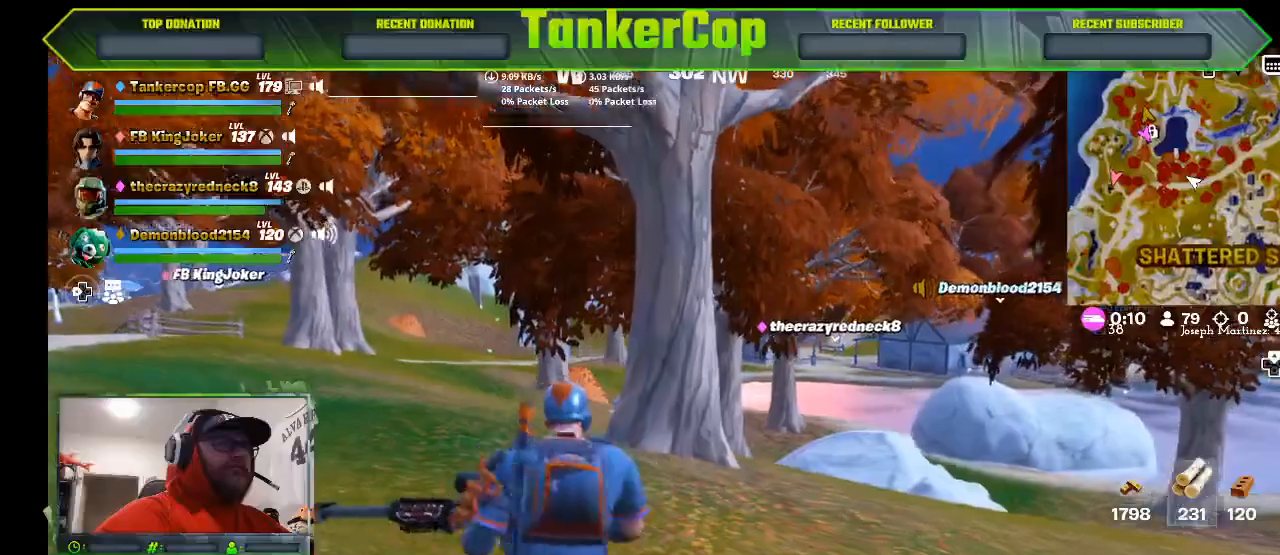
{"buttons": [], "left_stick": "up", "right_stick": "center", "events": []}
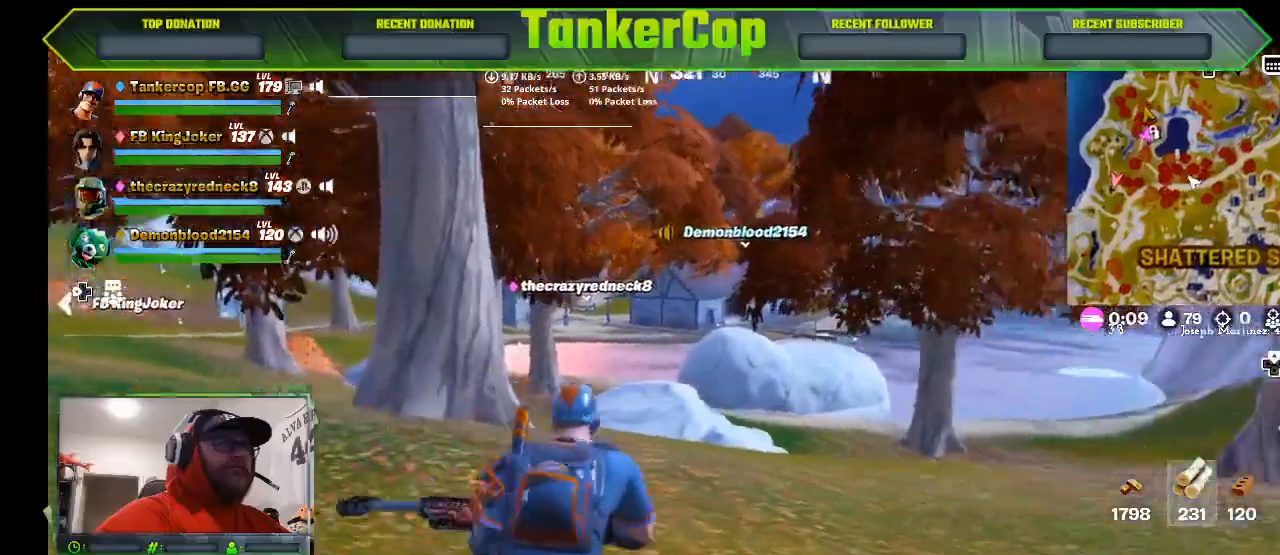
{"buttons": [], "left_stick": "up", "right_stick": "center", "events": [[67, "L3", "down"], [300, "L3", "up"]]}
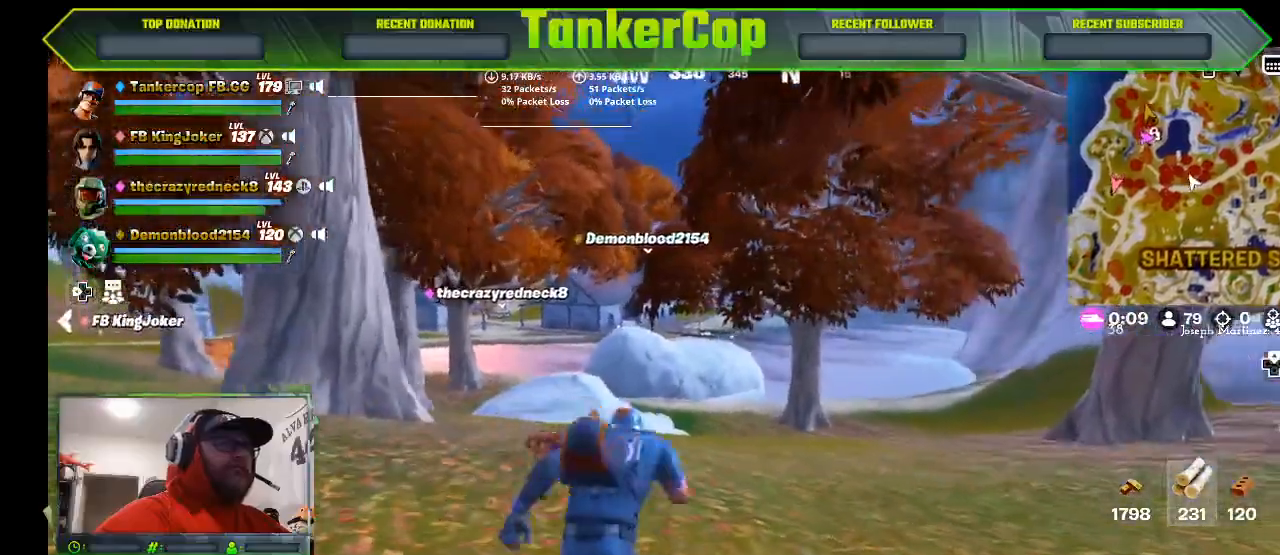
{"buttons": [], "left_stick": "up", "right_stick": "center", "events": []}
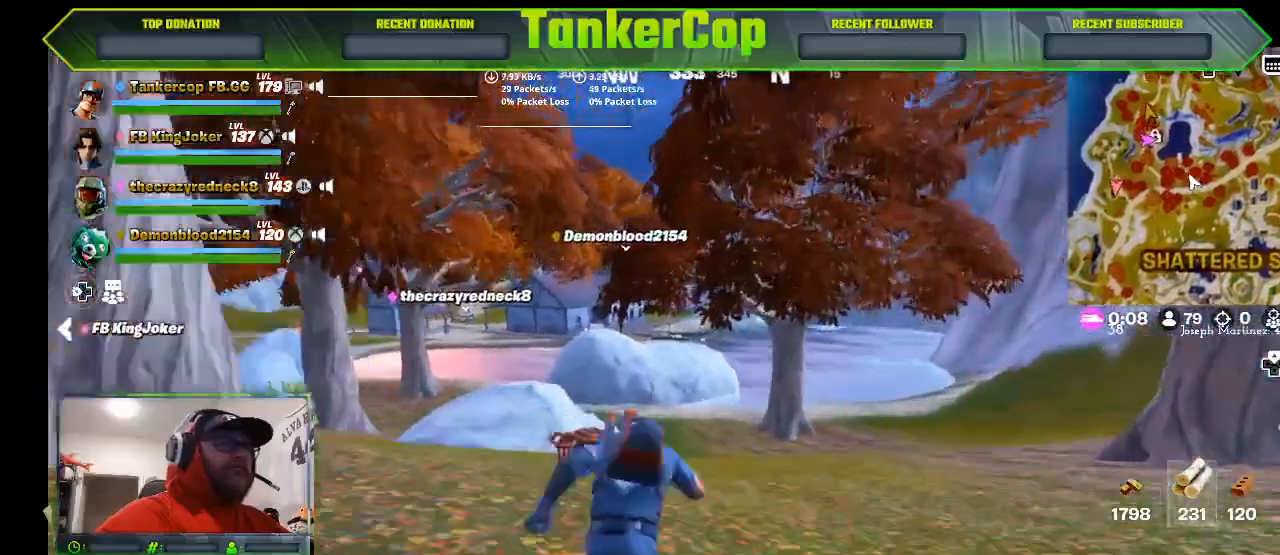
{"buttons": [], "left_stick": "up", "right_stick": "center", "events": []}
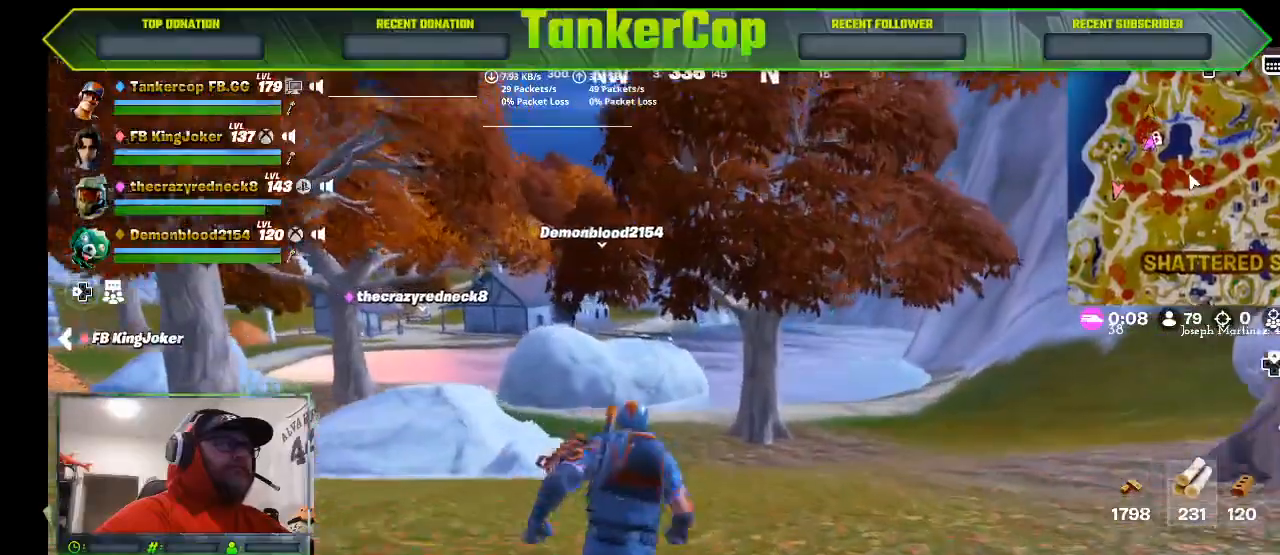
{"buttons": [], "left_stick": "up", "right_stick": "center", "events": []}
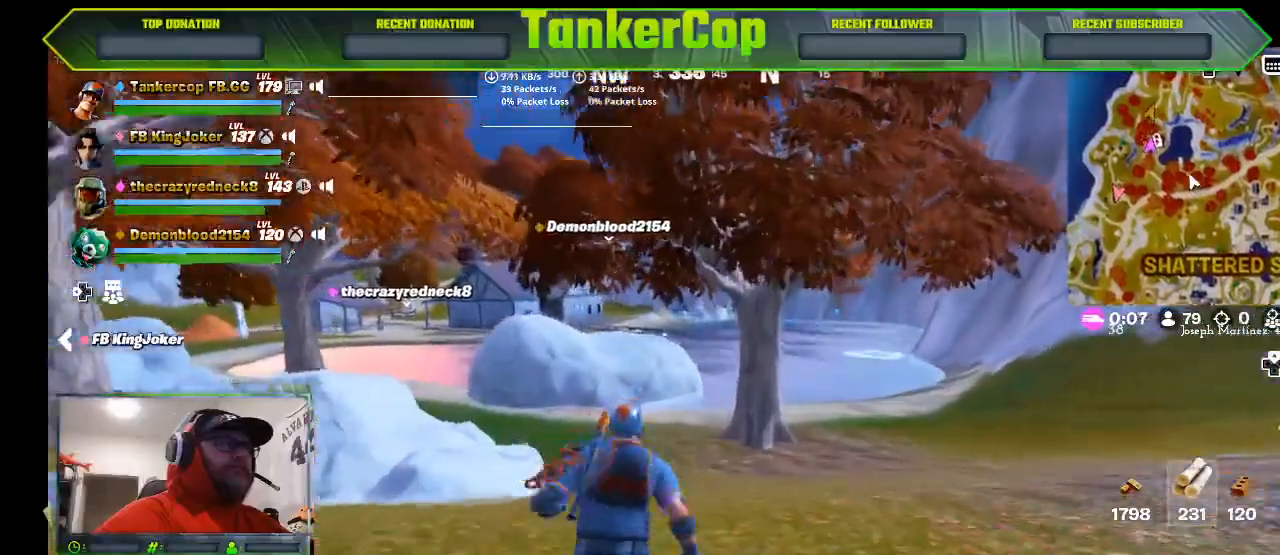
{"buttons": [], "left_stick": "up", "right_stick": "center", "events": []}
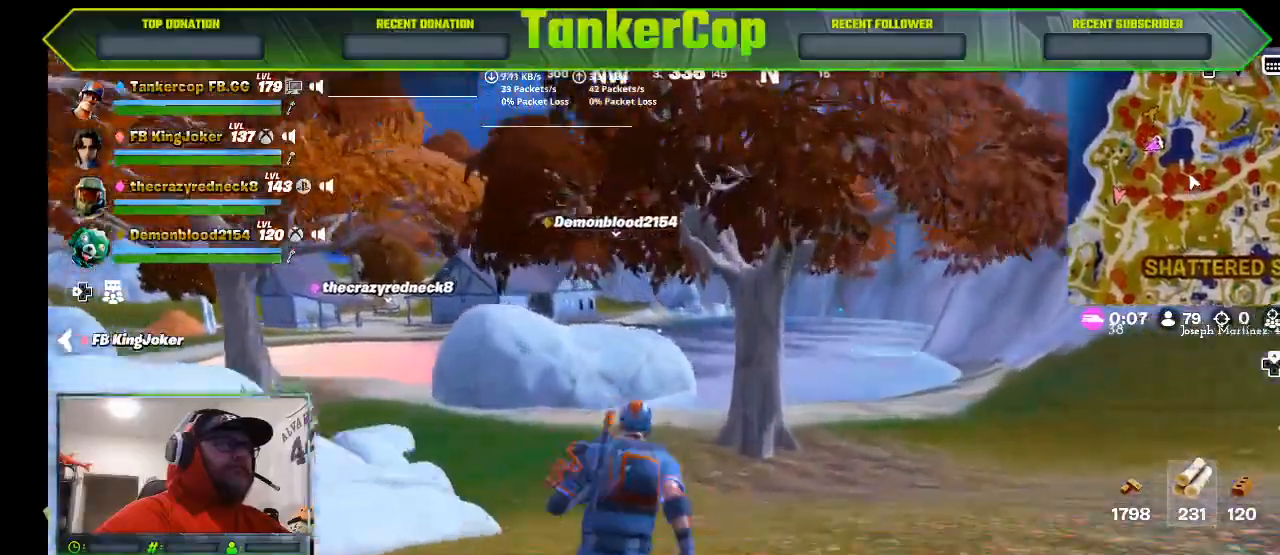
{"buttons": [], "left_stick": "up", "right_stick": "center", "events": []}
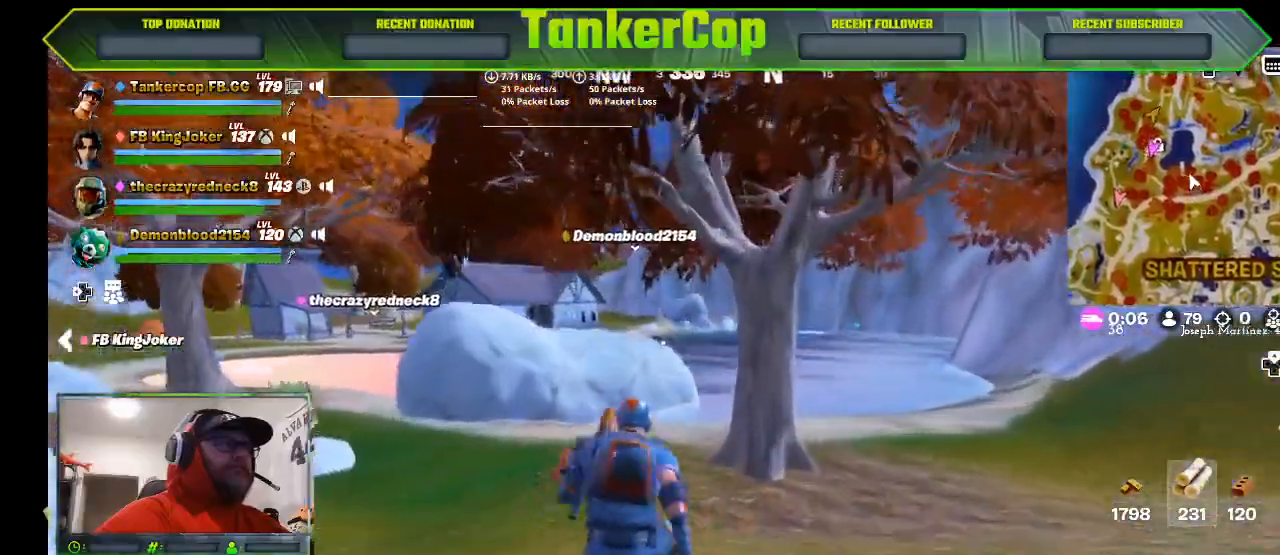
{"buttons": [], "left_stick": "up", "right_stick": "center", "events": []}
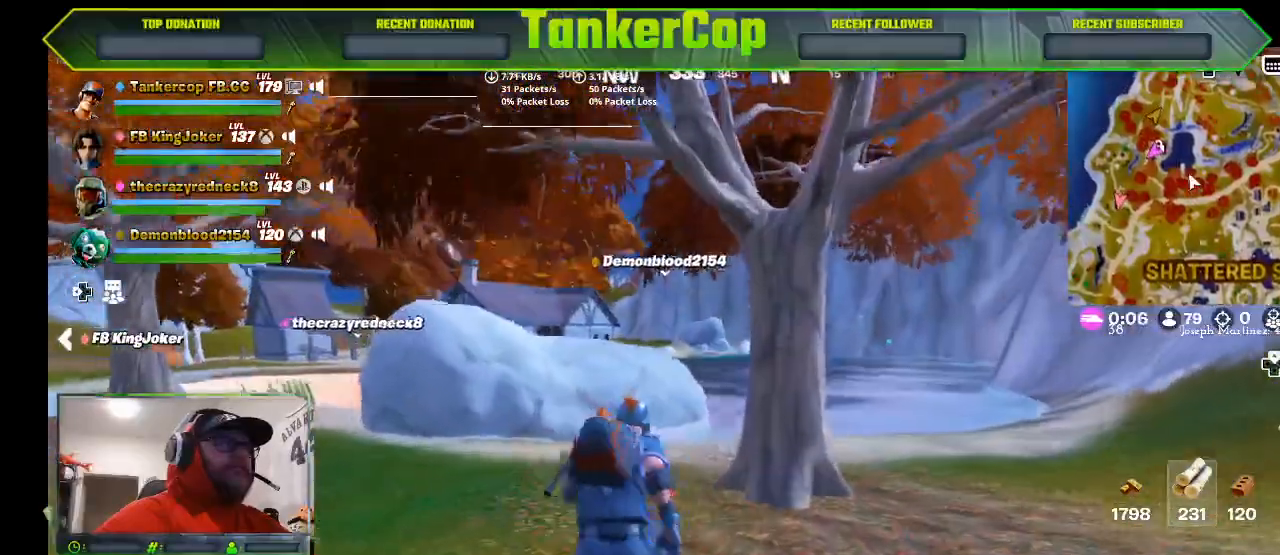
{"buttons": [], "left_stick": "up", "right_stick": "center", "events": []}
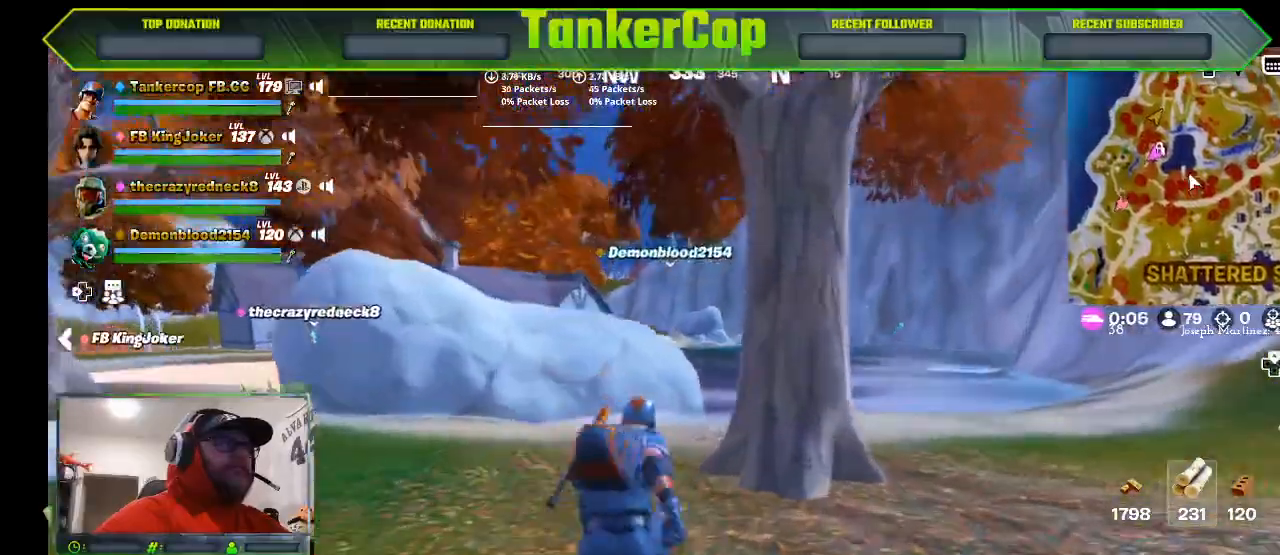
{"buttons": [], "left_stick": "up", "right_stick": "center", "events": []}
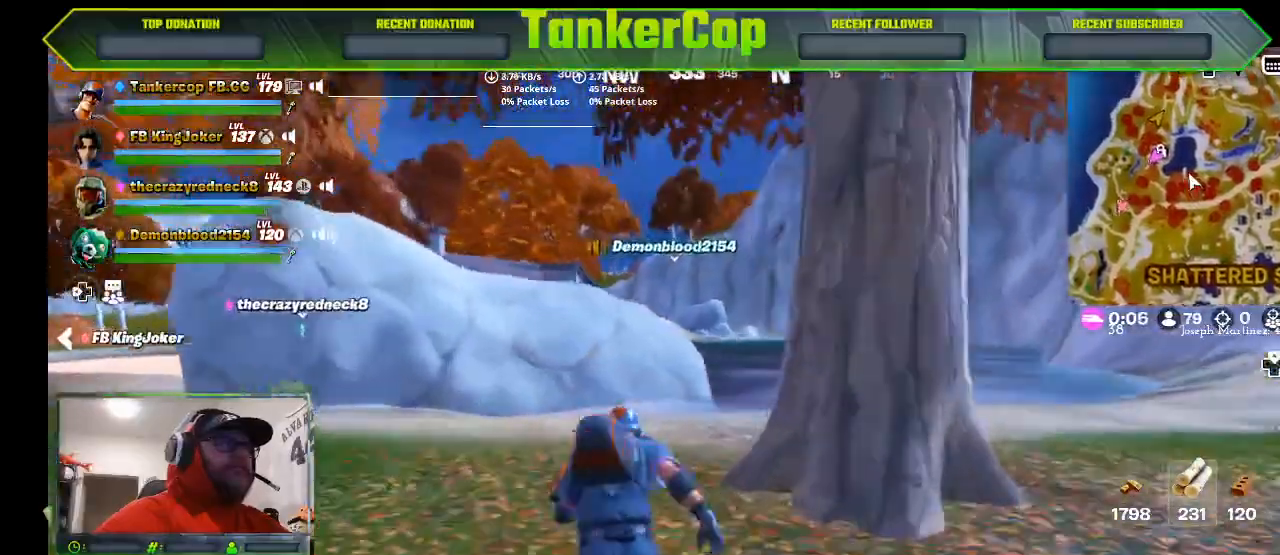
{"buttons": [], "left_stick": "up", "right_stick": "down", "events": [[367, "right_stick", "down"]]}
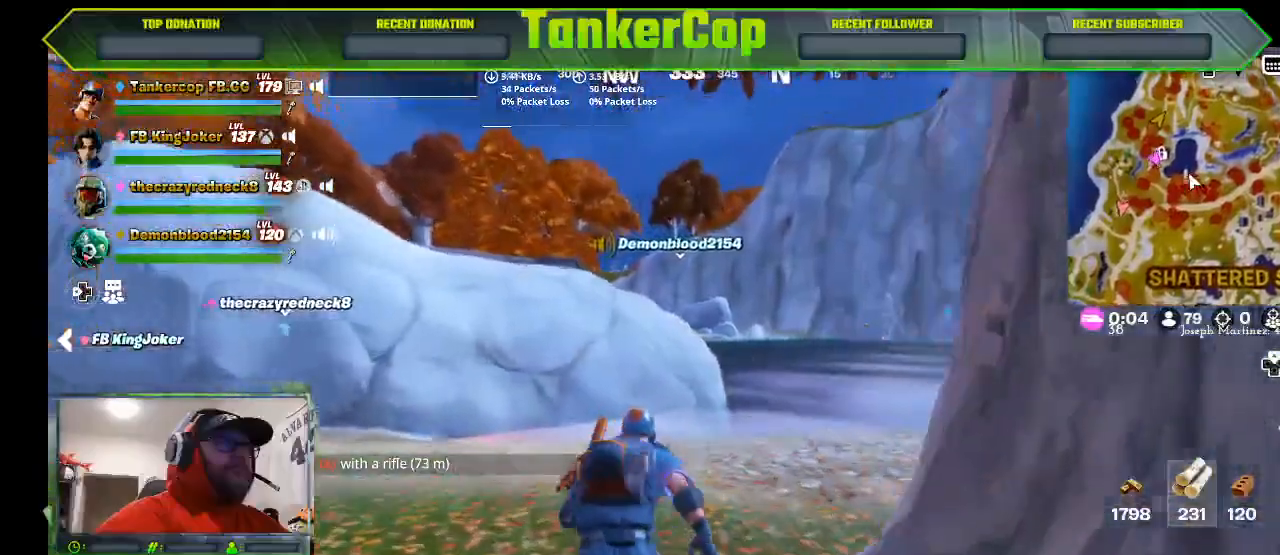
{"buttons": [], "left_stick": "up-right", "right_stick": "center", "events": [[300, "left_stick", "up-right"], [300, "right_stick", "center"]]}
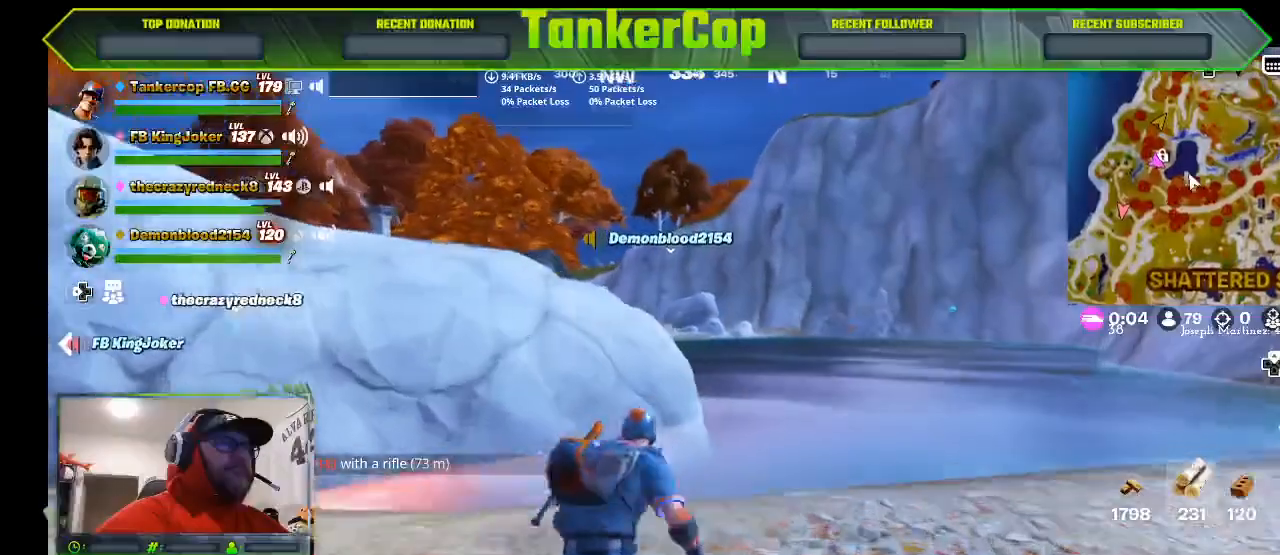
{"buttons": [], "left_stick": "up-right", "right_stick": "center", "events": []}
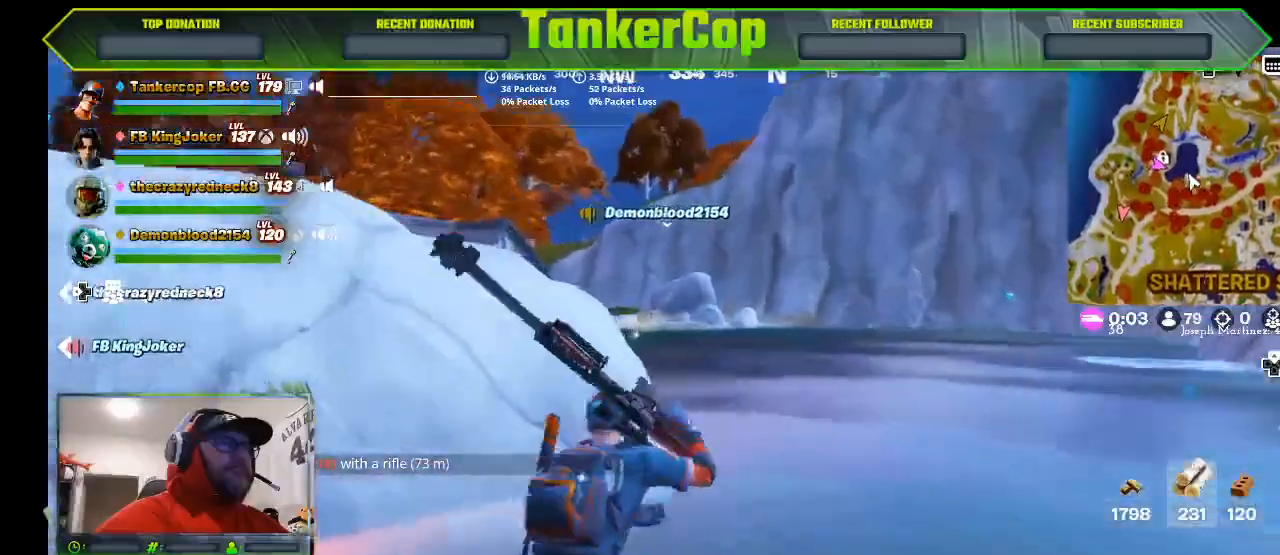
{"buttons": [], "left_stick": "up-right", "right_stick": "center", "events": [[67, "CROSS", "down"], [367, "CROSS", "up"]]}
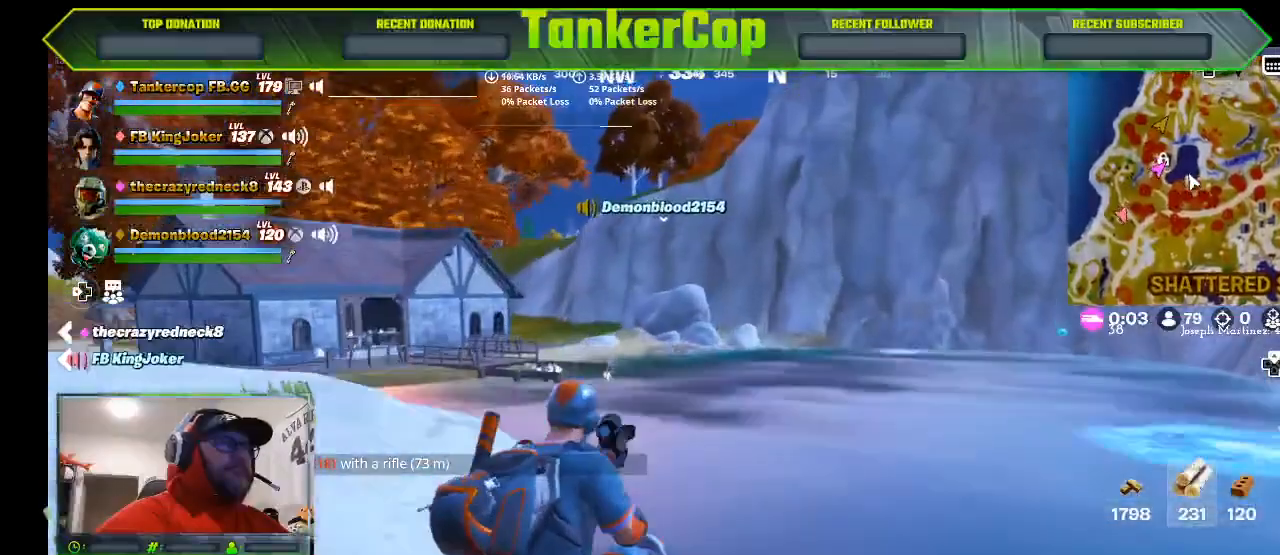
{"buttons": [], "left_stick": "up", "right_stick": "center", "events": [[167, "left_stick", "up"]]}
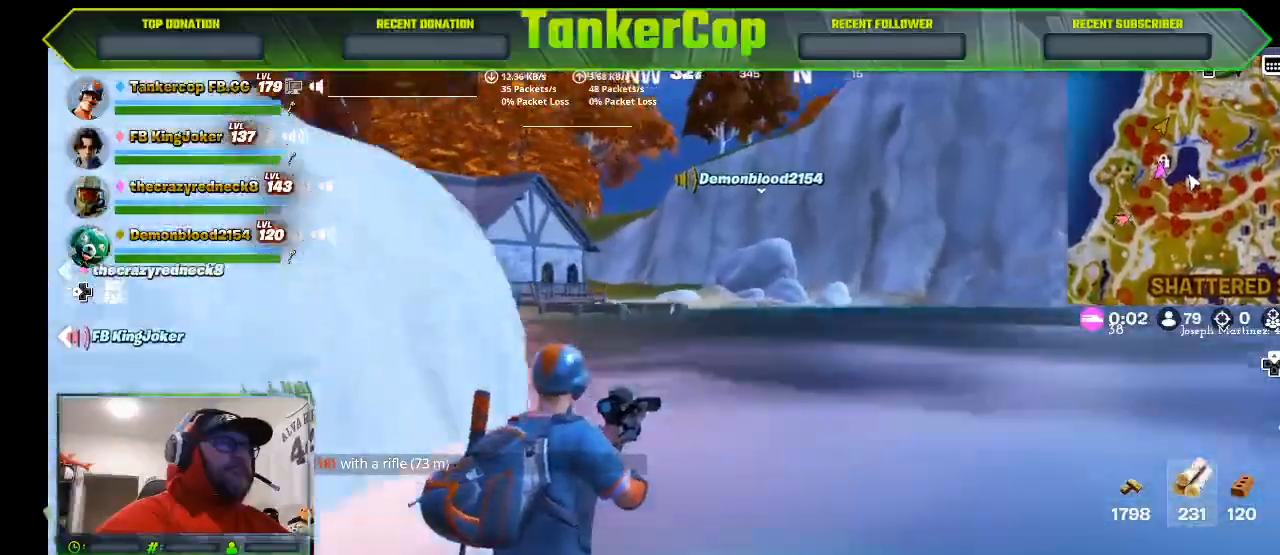
{"buttons": [], "left_stick": "up", "right_stick": "center", "events": []}
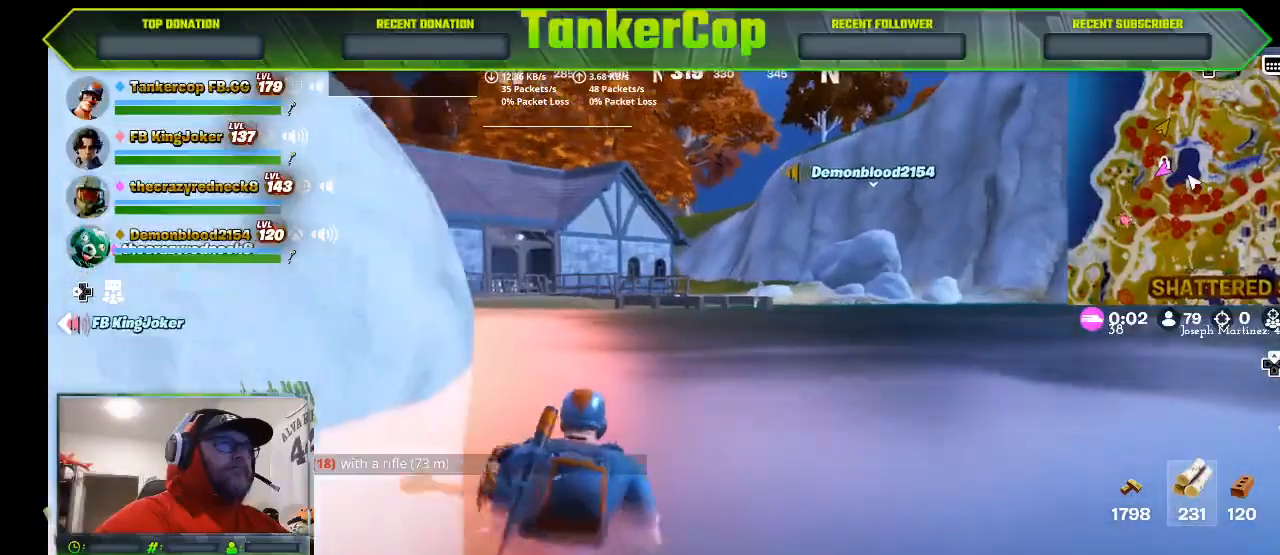
{"buttons": [], "left_stick": "up", "right_stick": "center"}
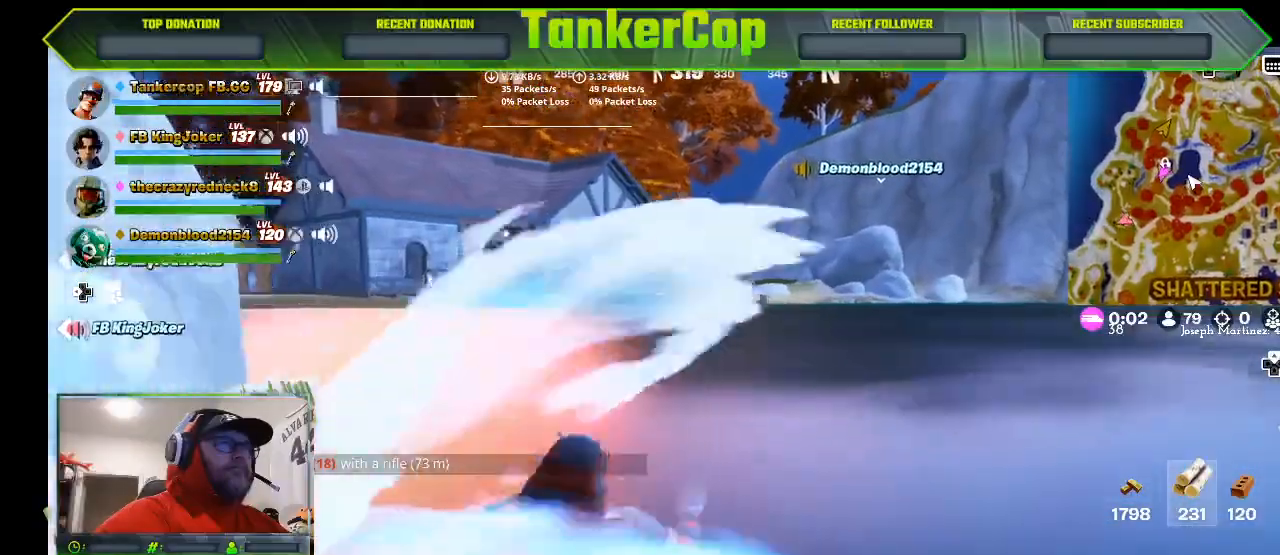
{"buttons": [], "left_stick": "up", "right_stick": "center", "events": []}
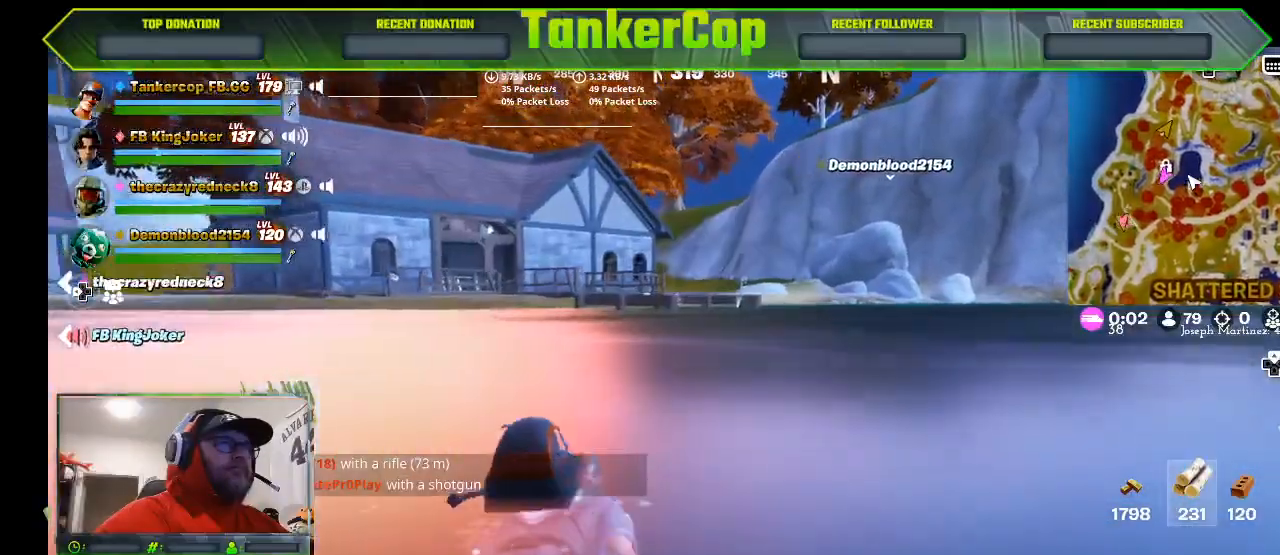
{"buttons": [], "left_stick": "up", "right_stick": "center", "events": []}
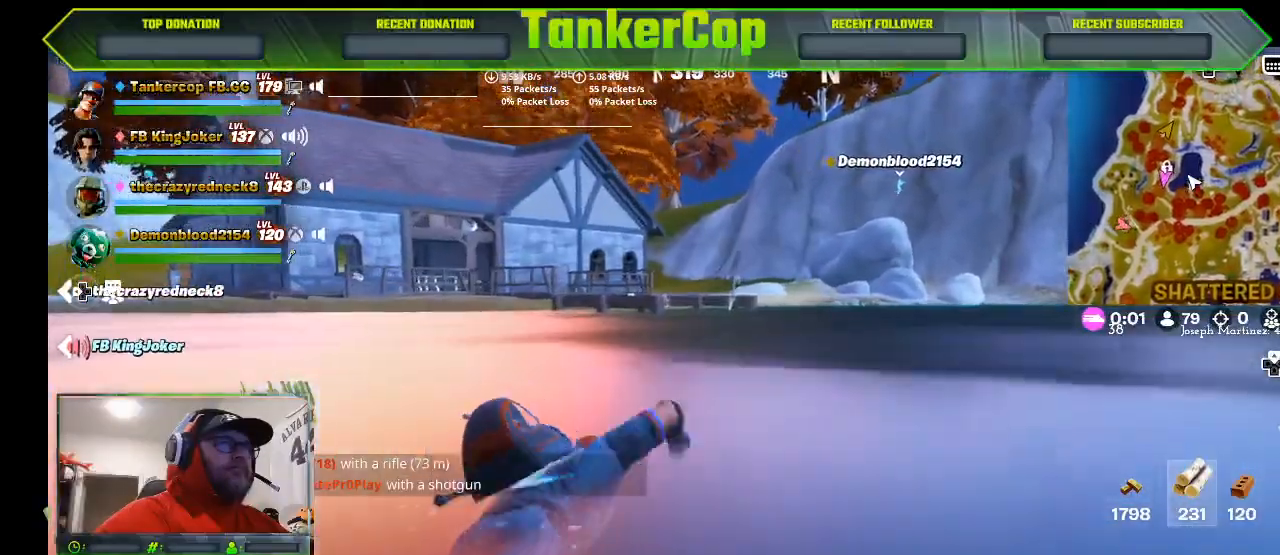
{"buttons": [], "left_stick": "up", "right_stick": "center", "events": []}
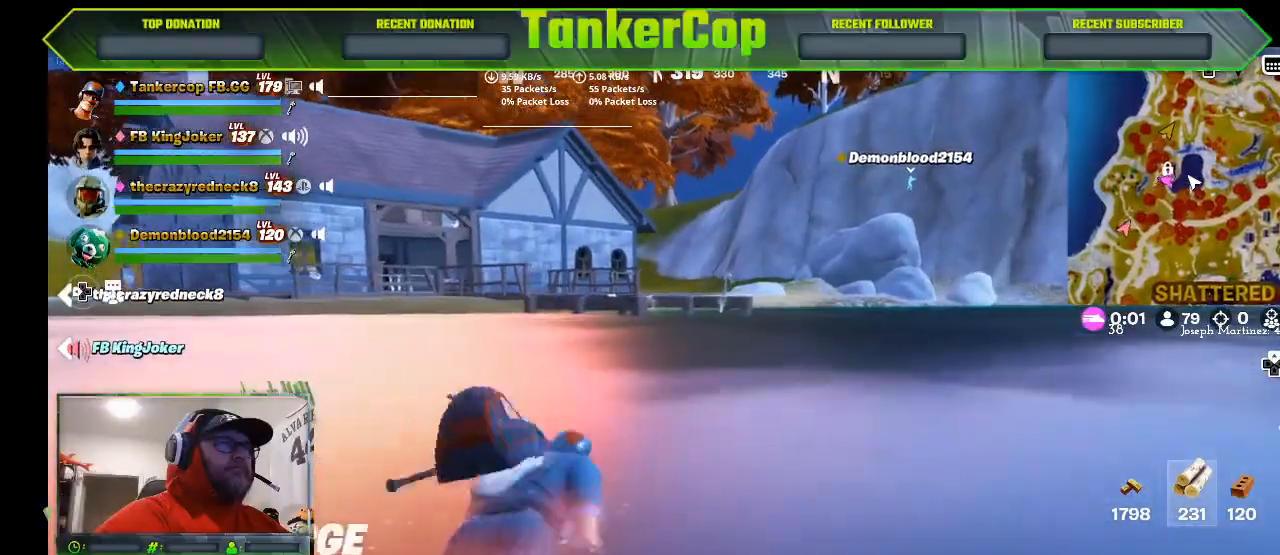
{"buttons": [], "left_stick": "up", "right_stick": "center", "events": []}
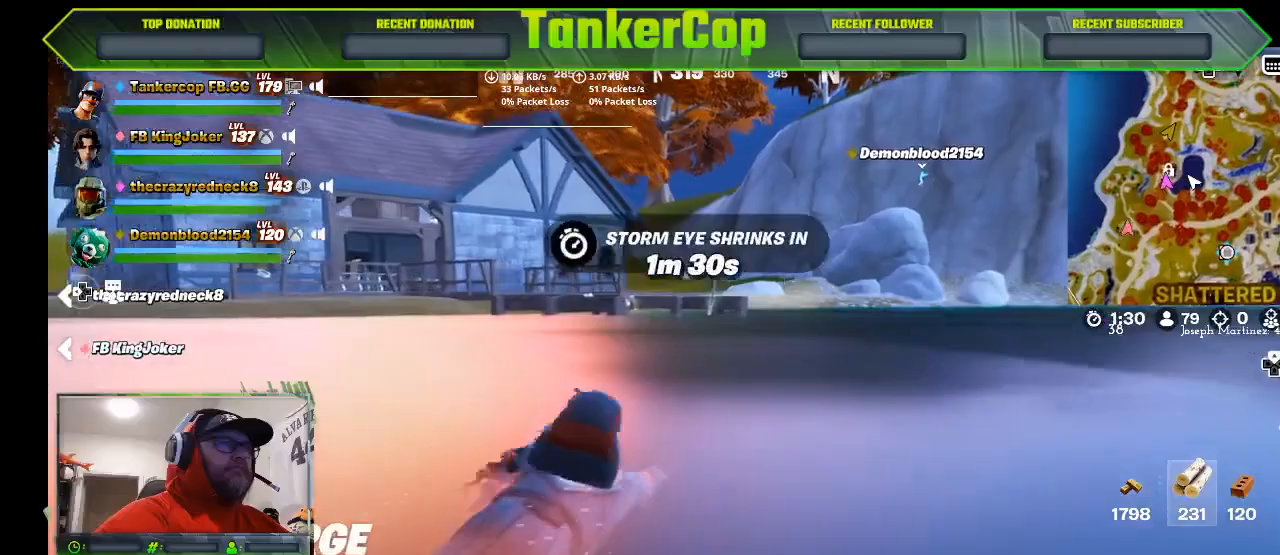
{"buttons": [], "left_stick": "up", "right_stick": "center", "events": []}
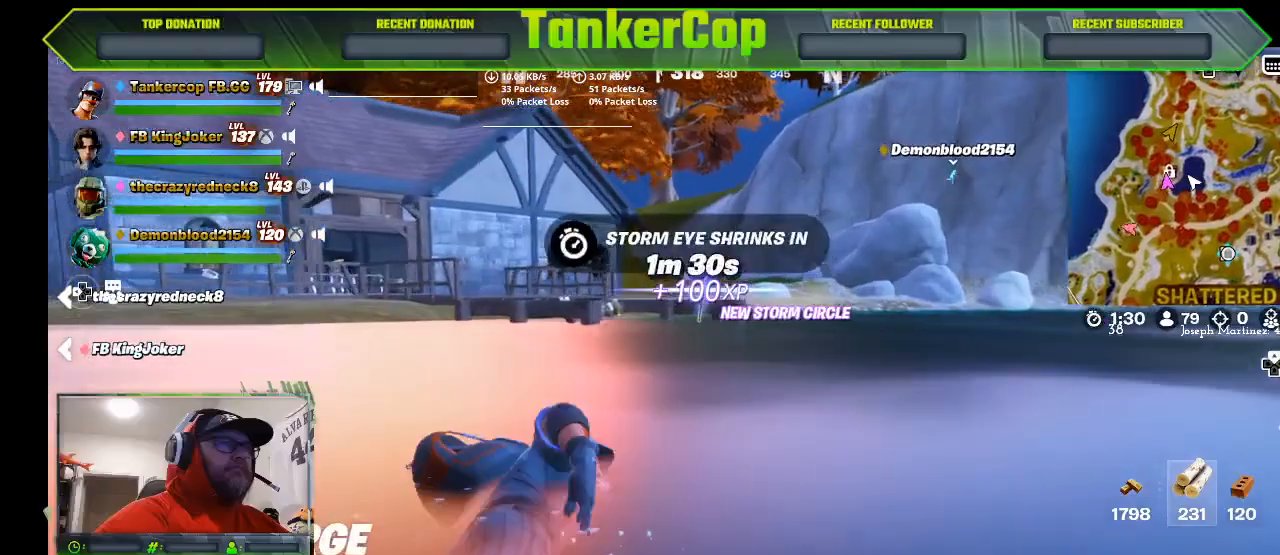
{"buttons": [], "left_stick": "up", "right_stick": "center", "events": []}
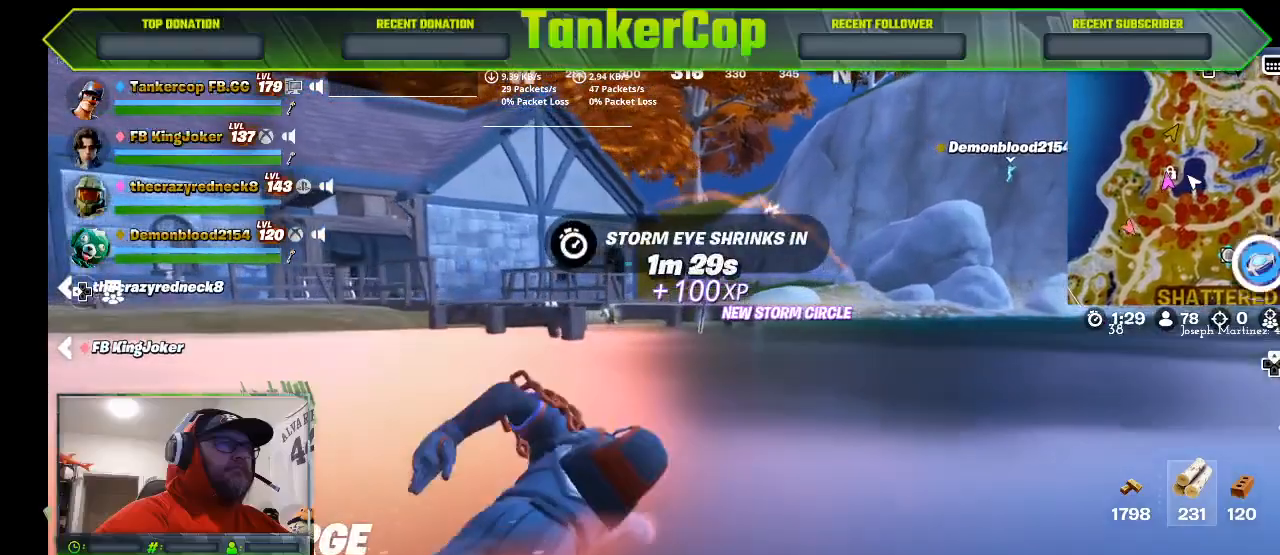
{"buttons": [], "left_stick": "up", "right_stick": "center", "events": []}